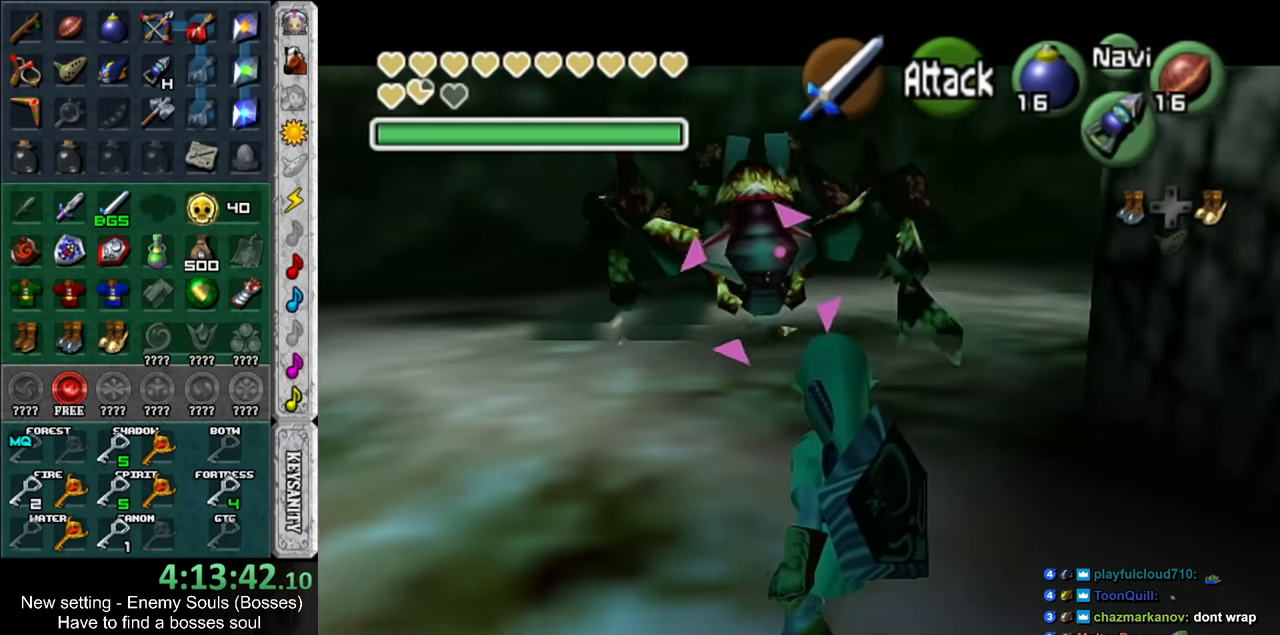
Gameplay with a controller (Nintendo layout); each line is a JSON object with the inputs held at the frame after it. "events" lists button and stick changes between this image and that frame as [ms after this image, input, new state], when the widget could be followed in between. Not read: L3 R3.
{"buttons": [], "left_stick": "up", "right_stick": "center", "events": []}
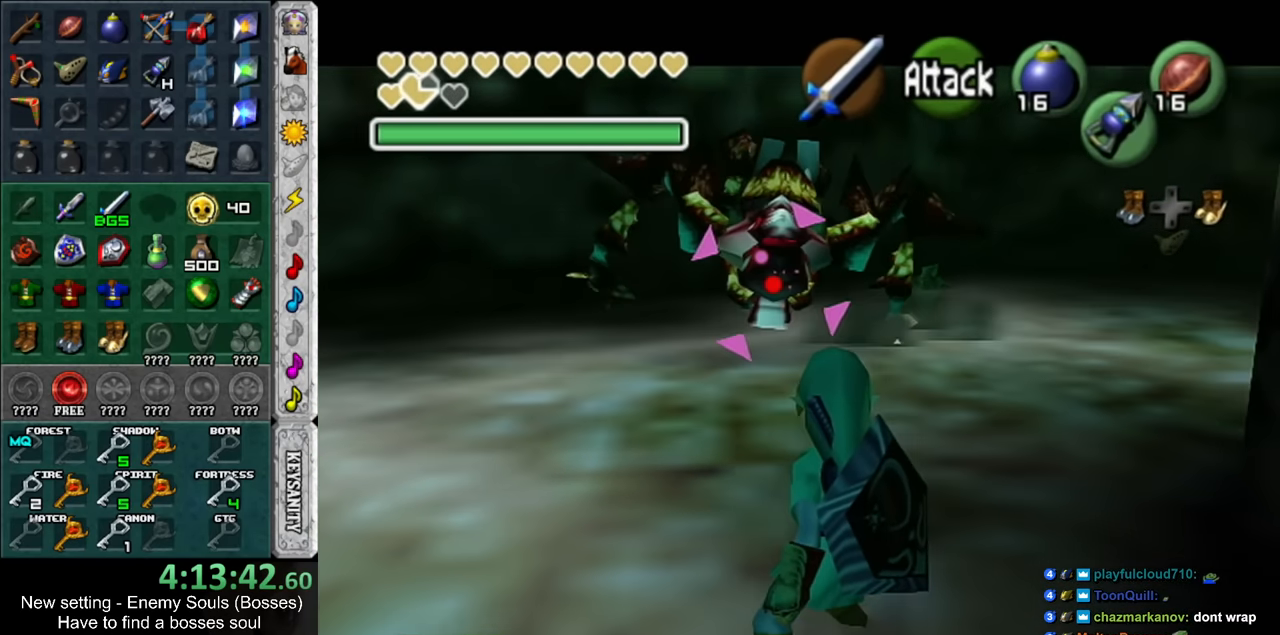
{"buttons": [], "left_stick": "up", "right_stick": "center", "events": []}
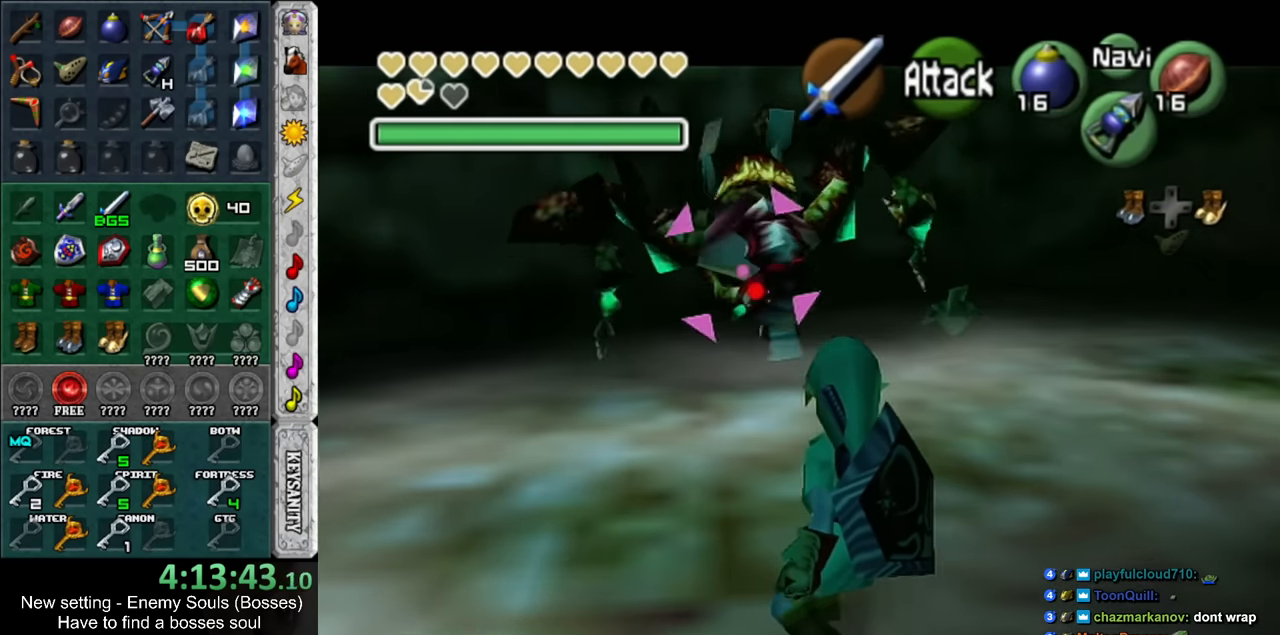
{"buttons": [], "left_stick": "down", "right_stick": "center", "events": [[300, "left_stick", "center"], [383, "left_stick", "down"]]}
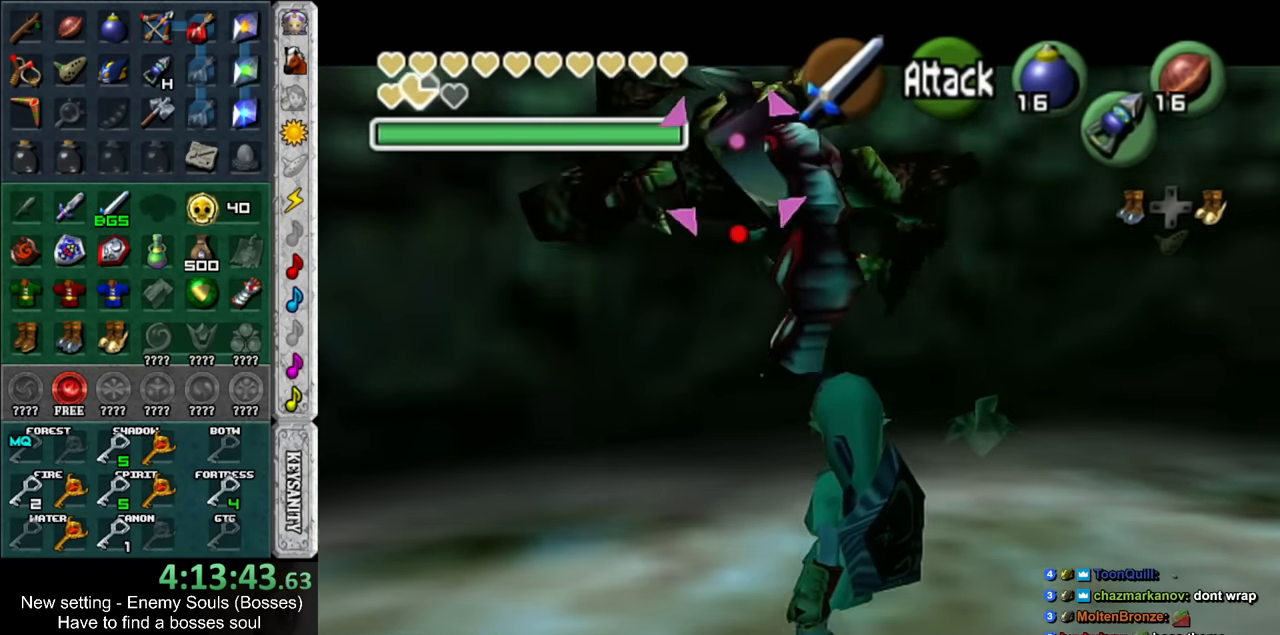
{"buttons": [], "left_stick": "down", "right_stick": "center", "events": []}
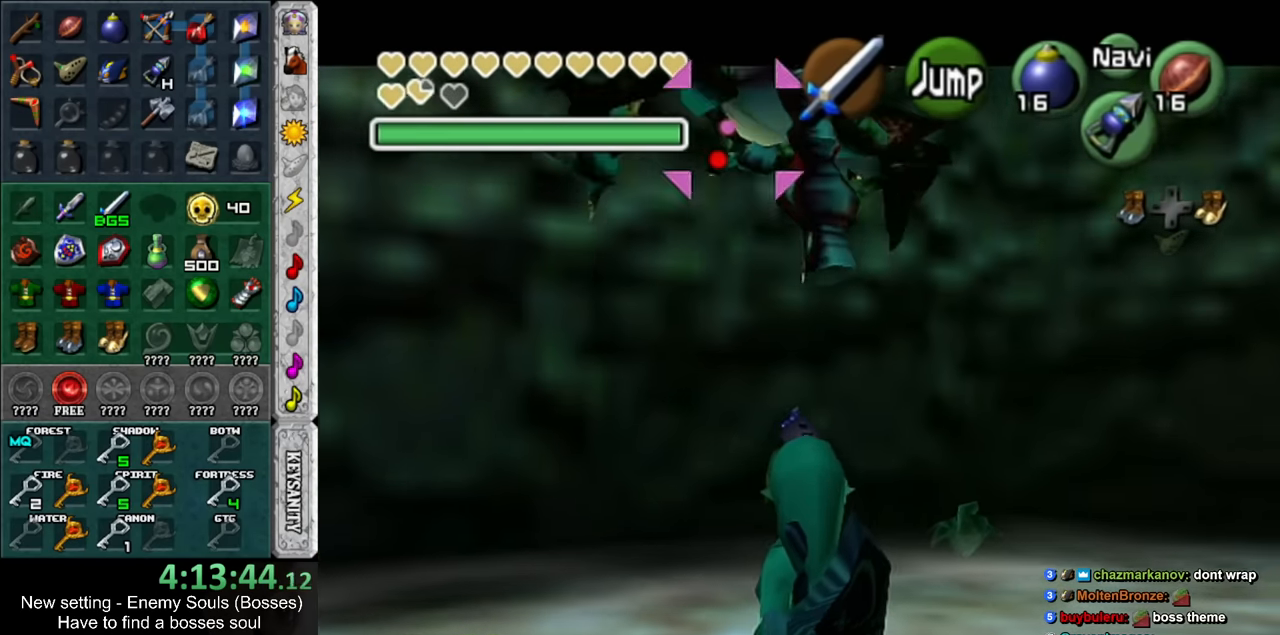
{"buttons": [], "left_stick": "down", "right_stick": "center", "events": []}
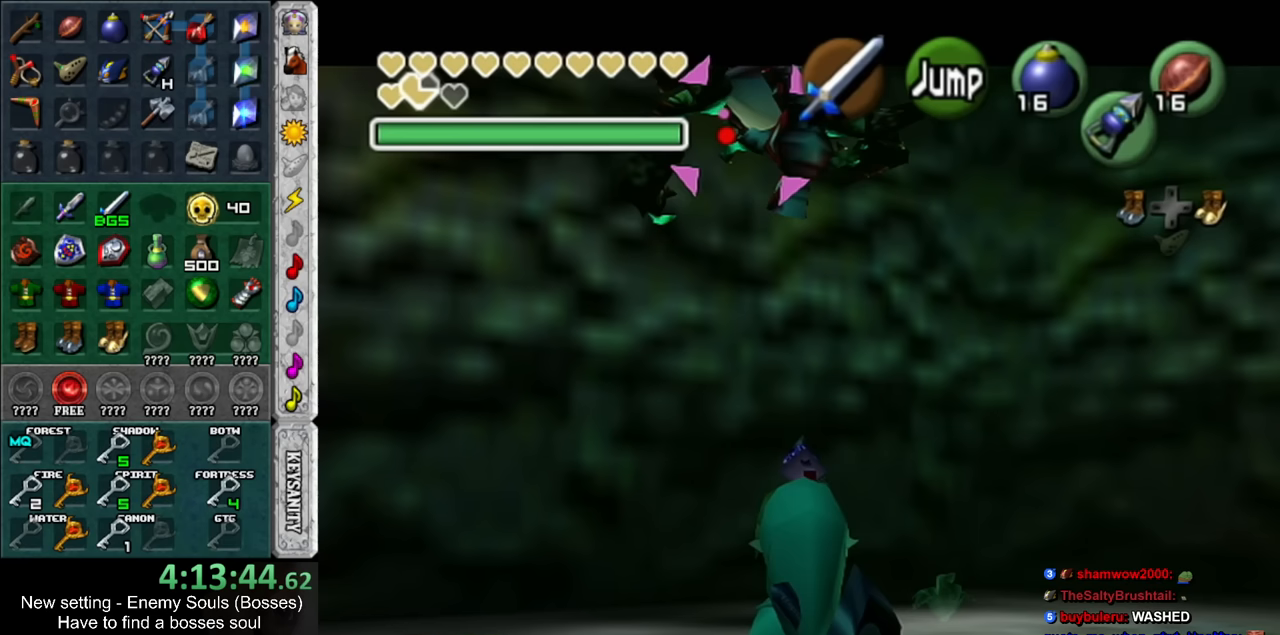
{"buttons": [], "left_stick": "down", "right_stick": "center", "events": []}
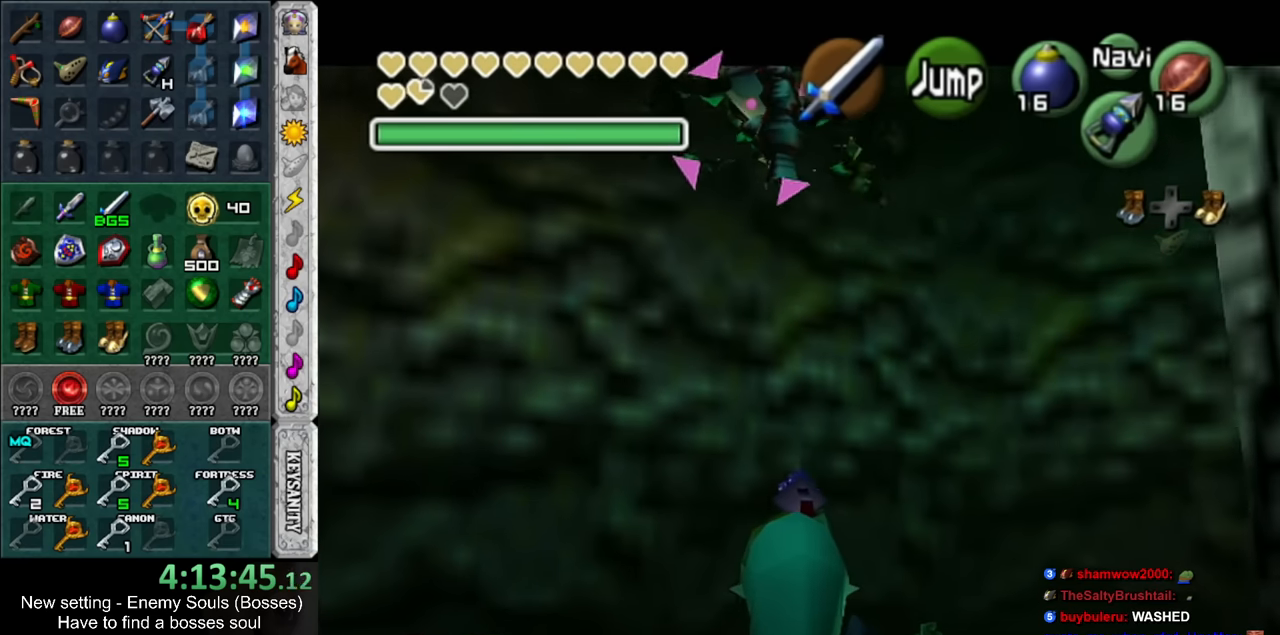
{"buttons": [], "left_stick": "down", "right_stick": "center", "events": []}
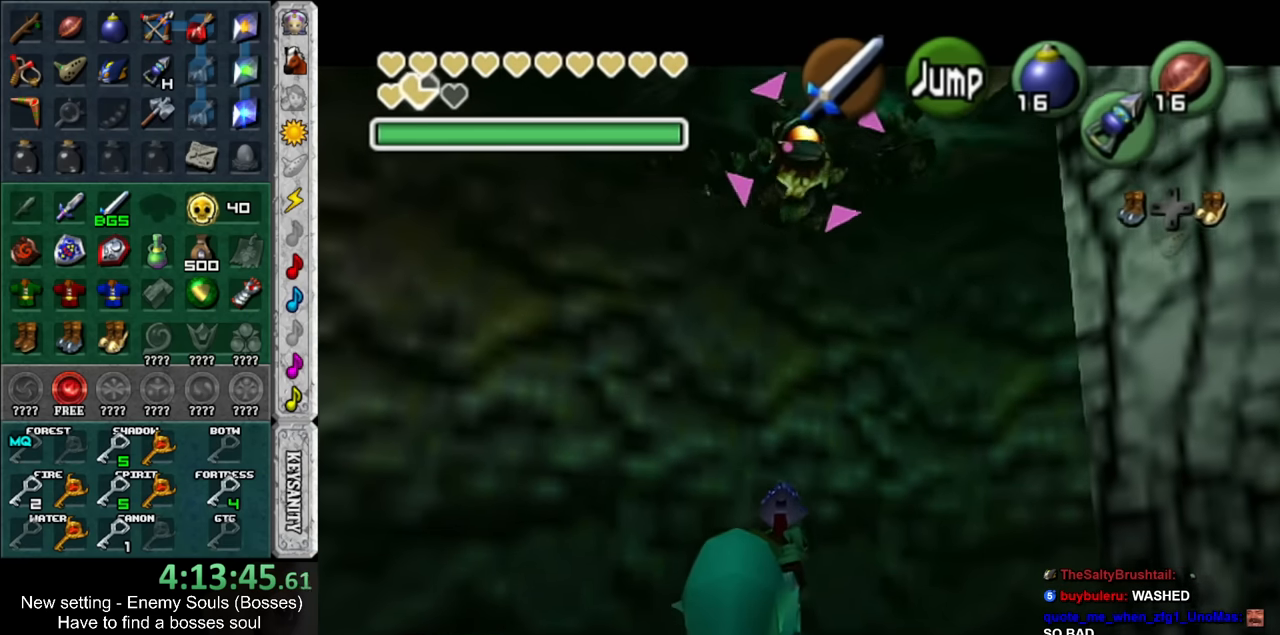
{"buttons": [], "left_stick": "down", "right_stick": "center", "events": [[117, "left_stick", "down-right"], [367, "left_stick", "down"]]}
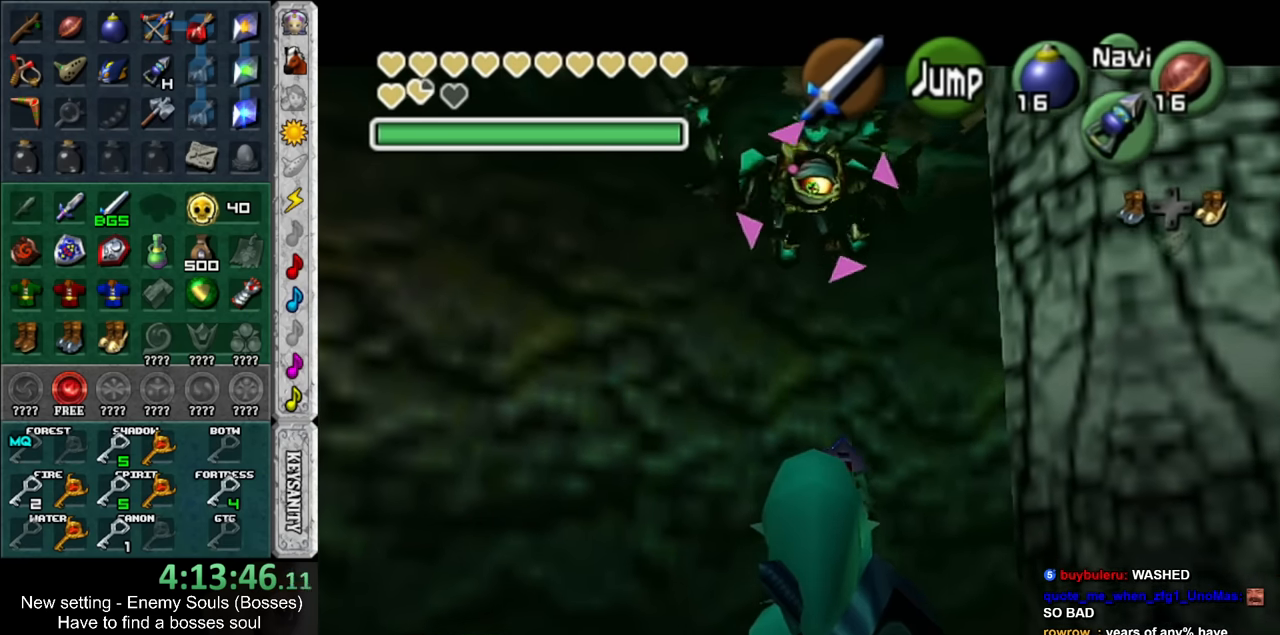
{"buttons": [], "left_stick": "center", "right_stick": "center", "events": [[233, "left_stick", "center"]]}
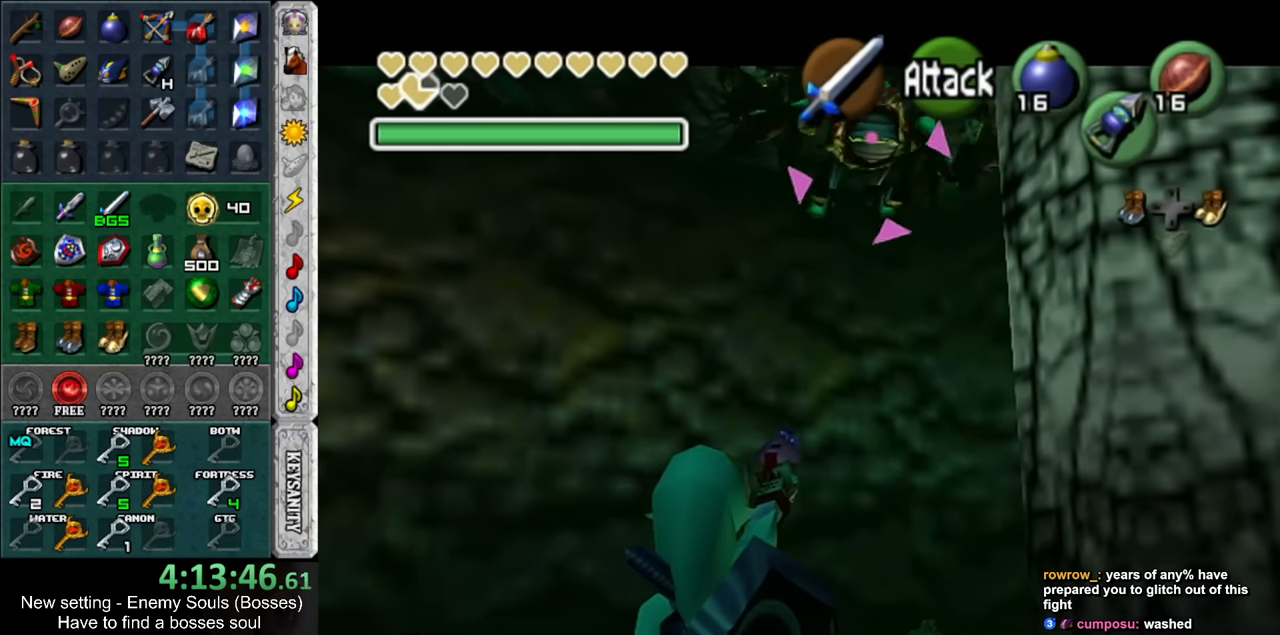
{"buttons": [], "left_stick": "down-right", "right_stick": "center", "events": [[17, "left_stick", "right"], [400, "left_stick", "down-right"]]}
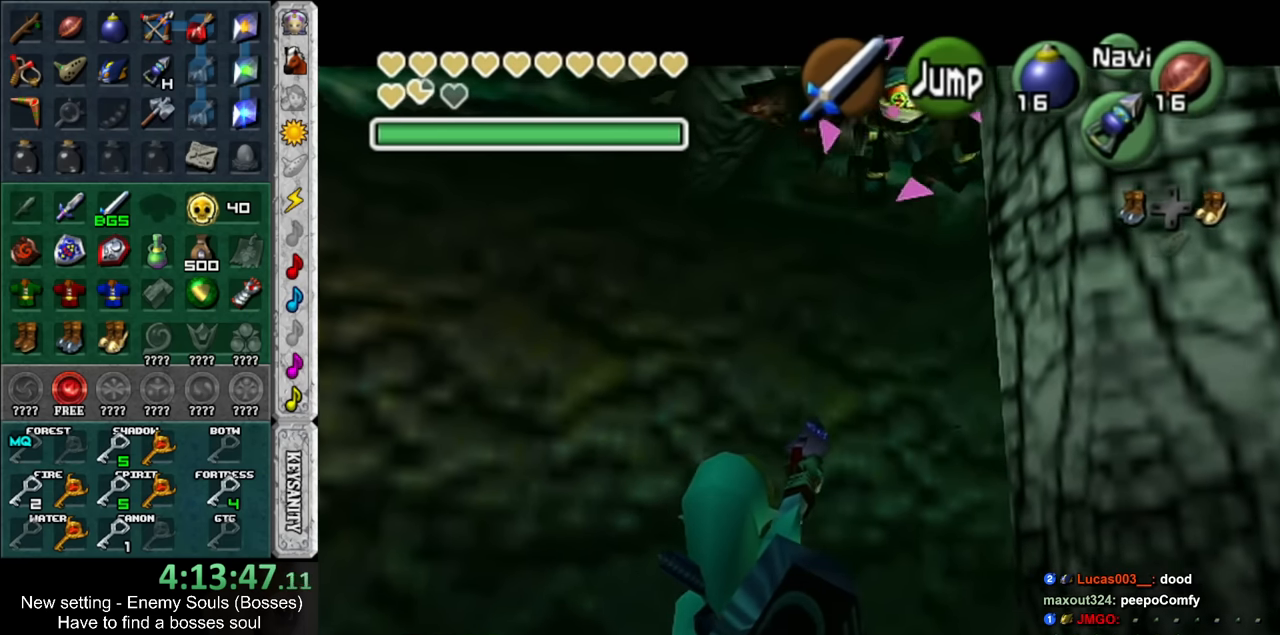
{"buttons": [], "left_stick": "down", "right_stick": "center", "events": [[50, "left_stick", "down"]]}
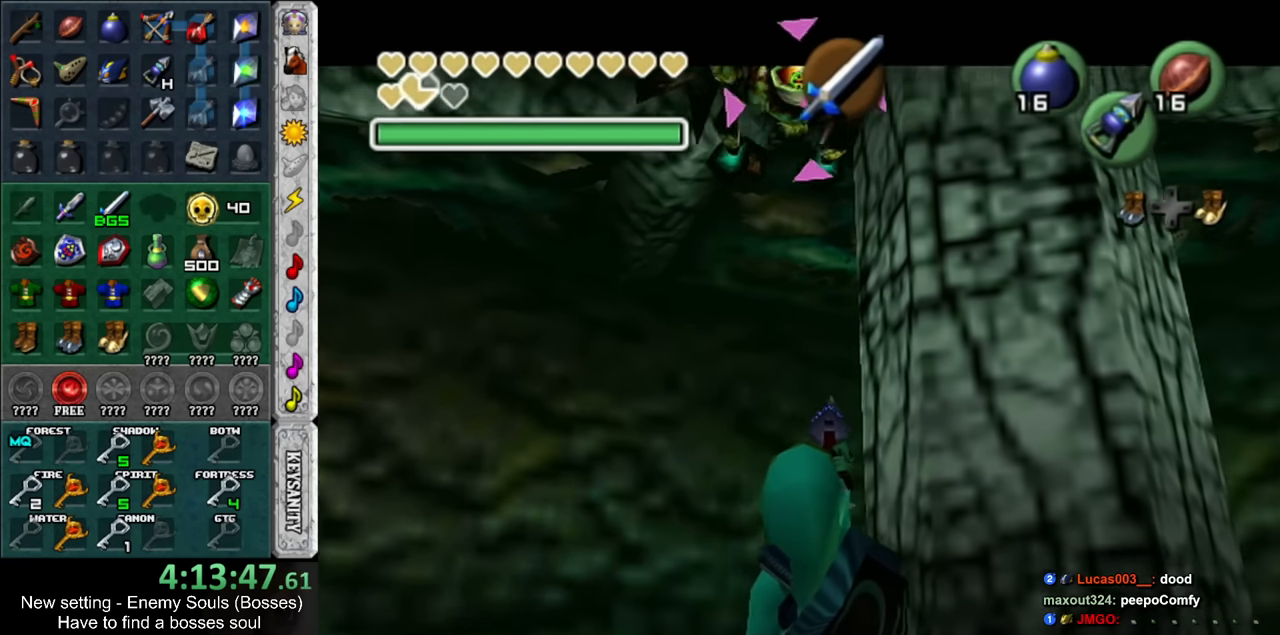
{"buttons": [], "left_stick": "down", "right_stick": "center", "events": [[50, "left_stick", "down-right"], [333, "left_stick", "down"]]}
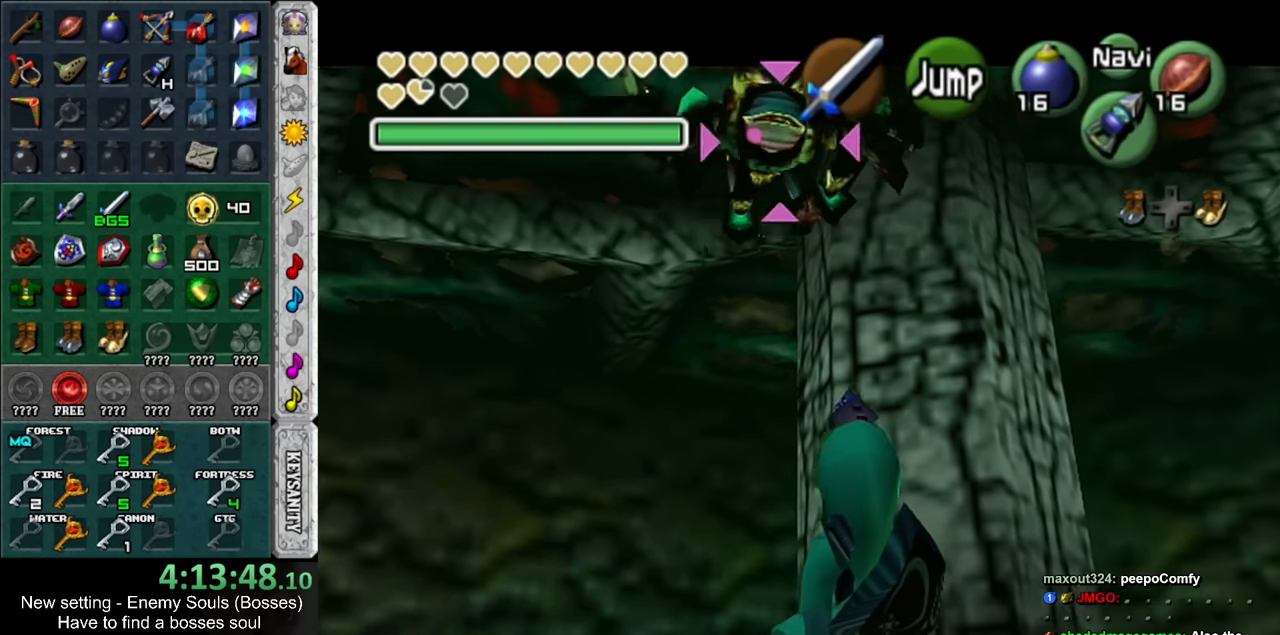
{"buttons": [], "left_stick": "down", "right_stick": "center", "events": []}
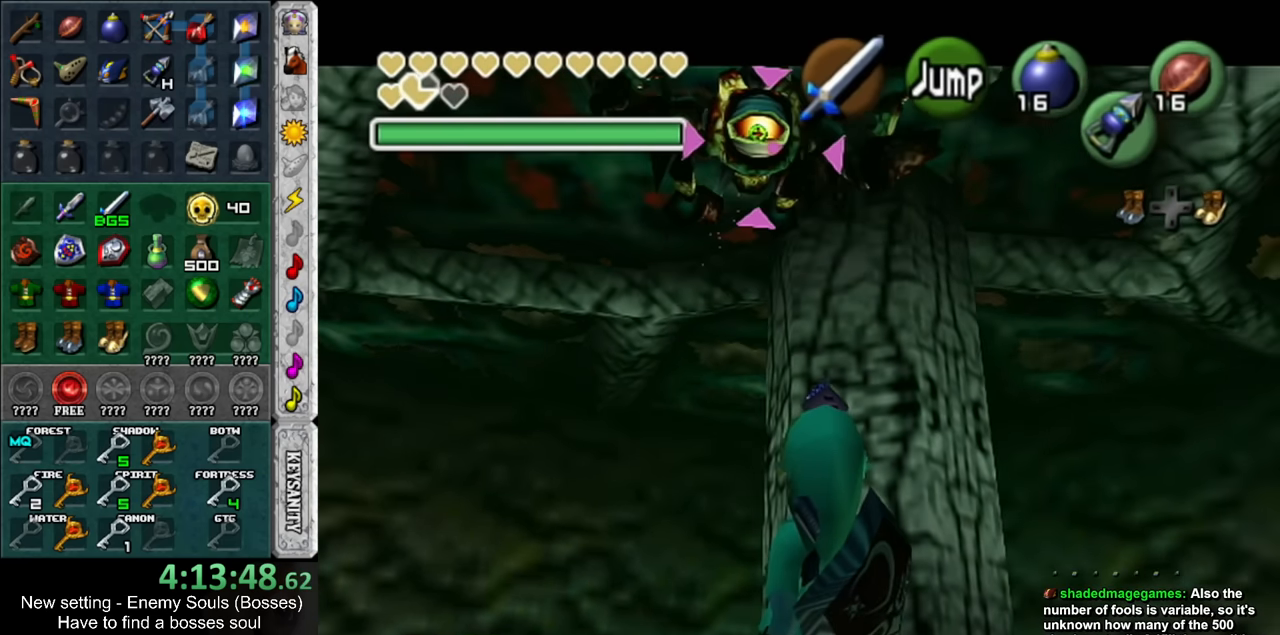
{"buttons": [], "left_stick": "down", "right_stick": "center", "events": []}
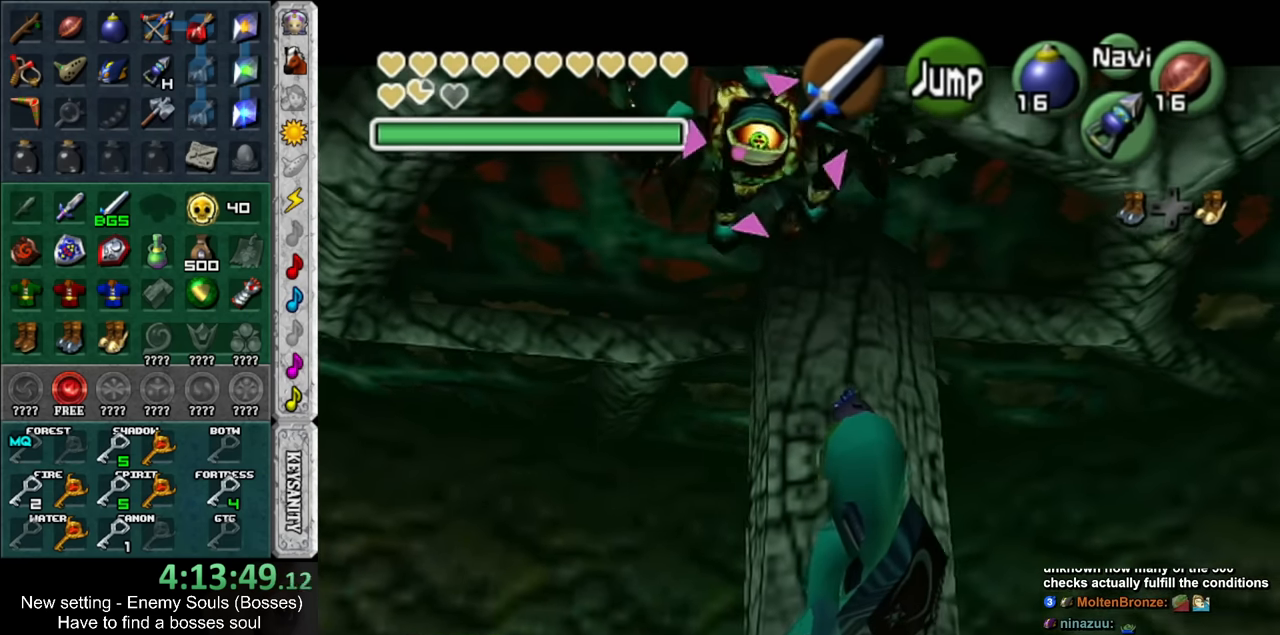
{"buttons": [], "left_stick": "center", "right_stick": "center", "events": [[233, "Z", "down"], [333, "Z", "up"], [383, "left_stick", "center"]]}
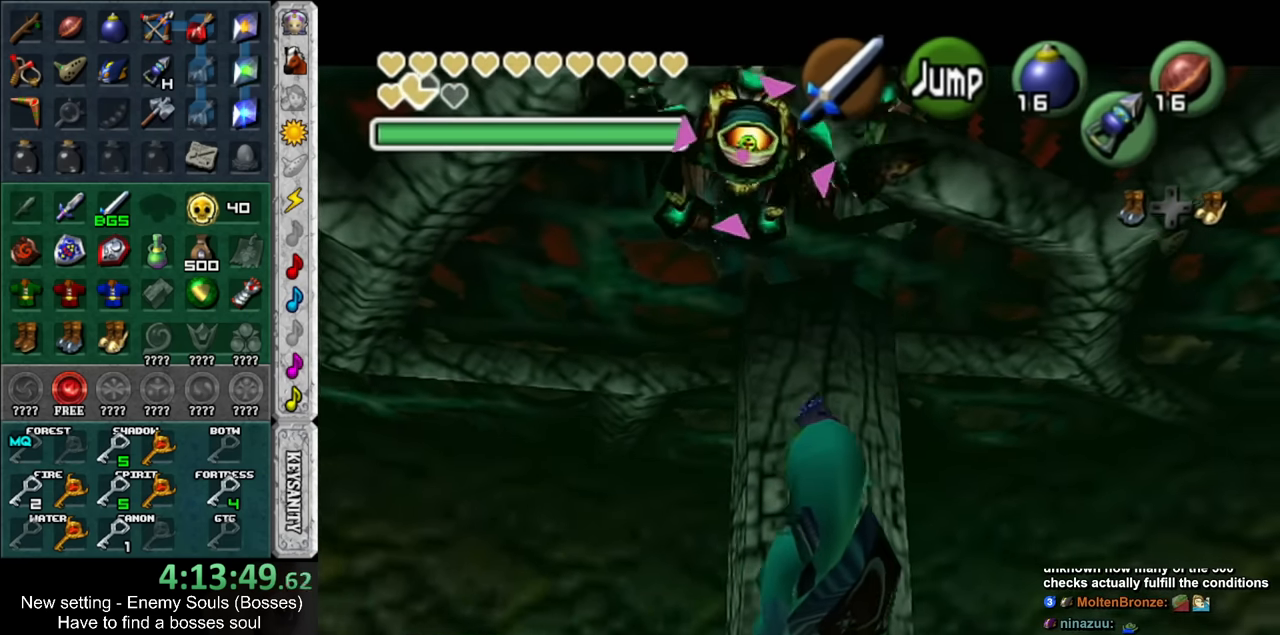
{"buttons": [], "left_stick": "center", "right_stick": "center", "events": []}
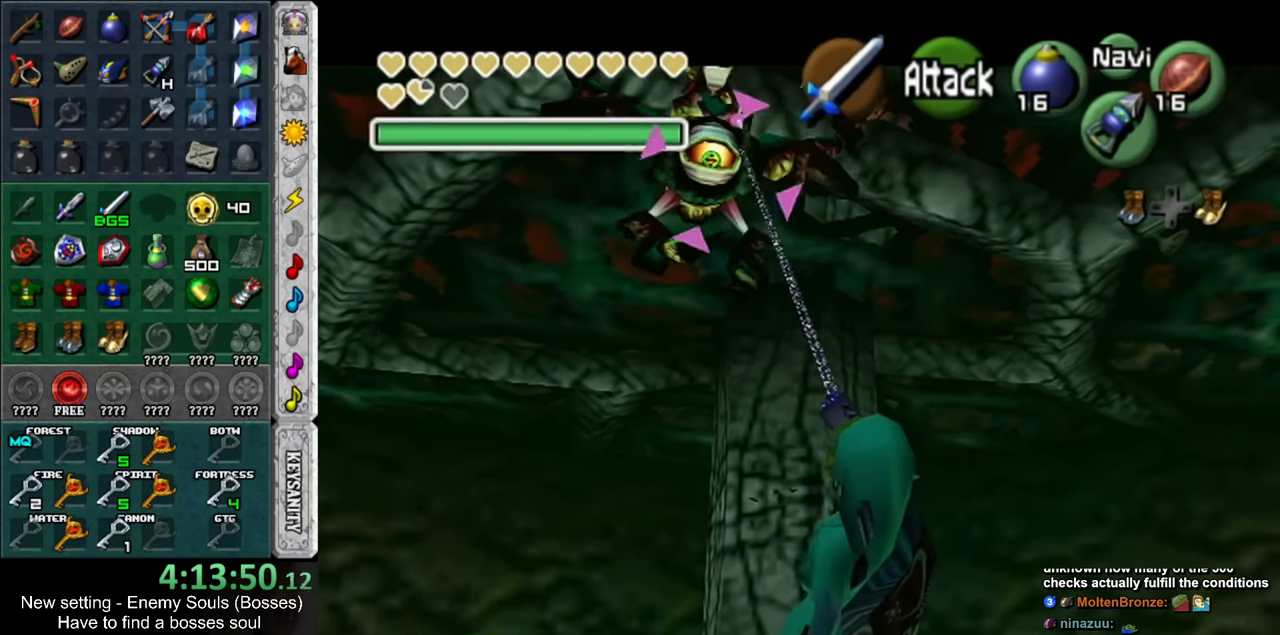
{"buttons": [], "left_stick": "center", "right_stick": "center", "events": [[233, "Z", "down"], [367, "Z", "up"]]}
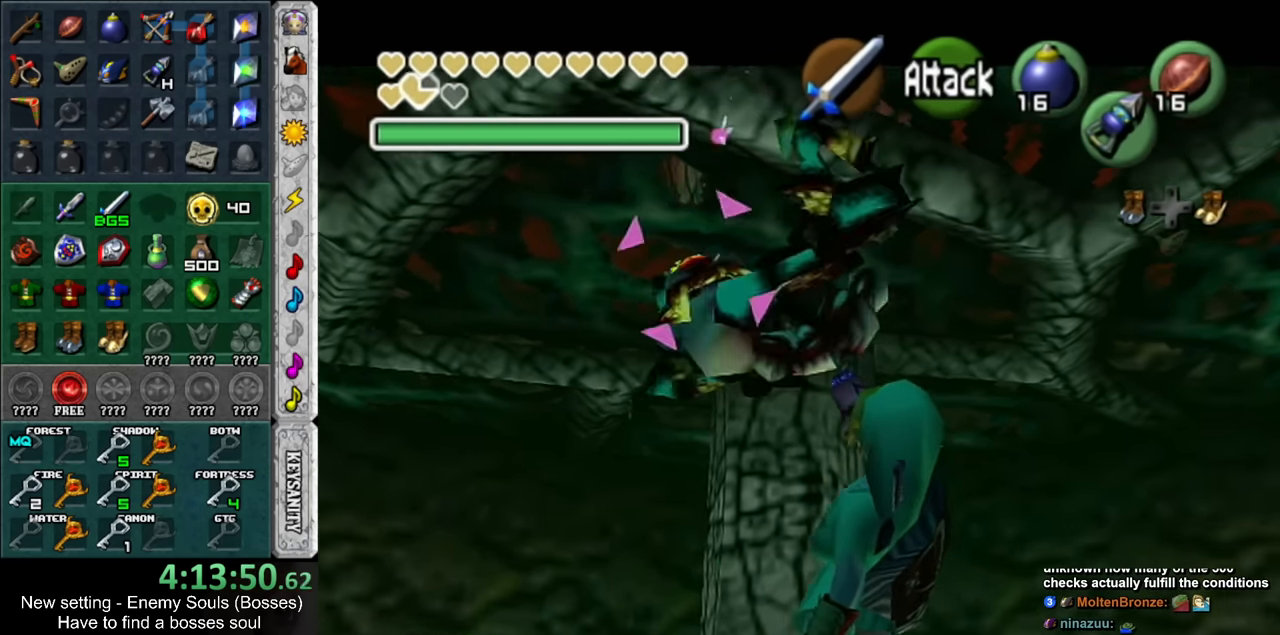
{"buttons": [], "left_stick": "up", "right_stick": "center", "events": [[150, "left_stick", "up"], [167, "B", "down"], [300, "B", "up"]]}
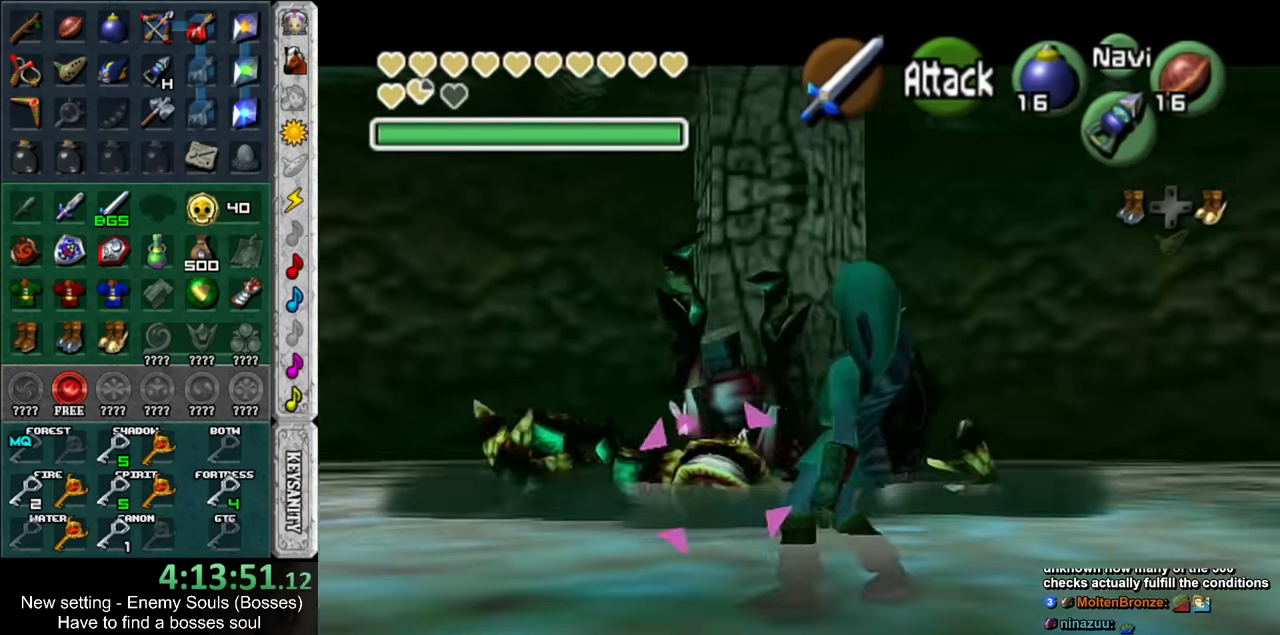
{"buttons": [], "left_stick": "up", "right_stick": "center", "events": [[300, "B", "down"], [417, "B", "up"]]}
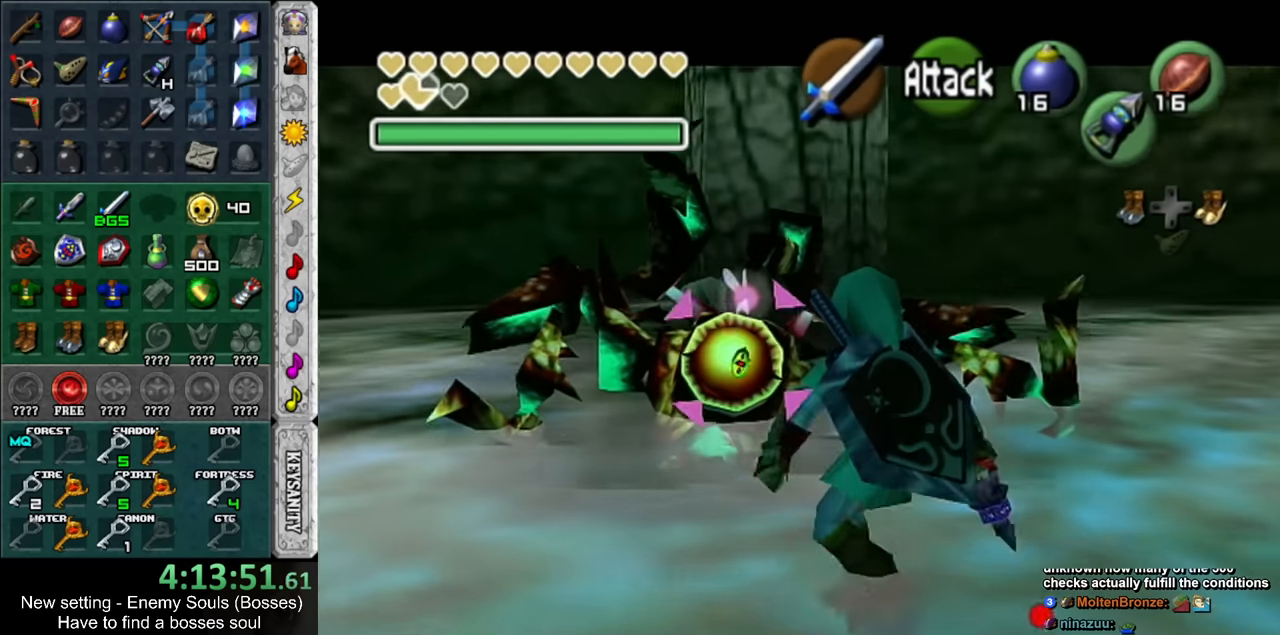
{"buttons": [], "left_stick": "up", "right_stick": "center", "events": [[17, "B", "down"], [83, "B", "up"], [167, "B", "down"], [267, "B", "up"], [333, "B", "down"], [450, "B", "up"]]}
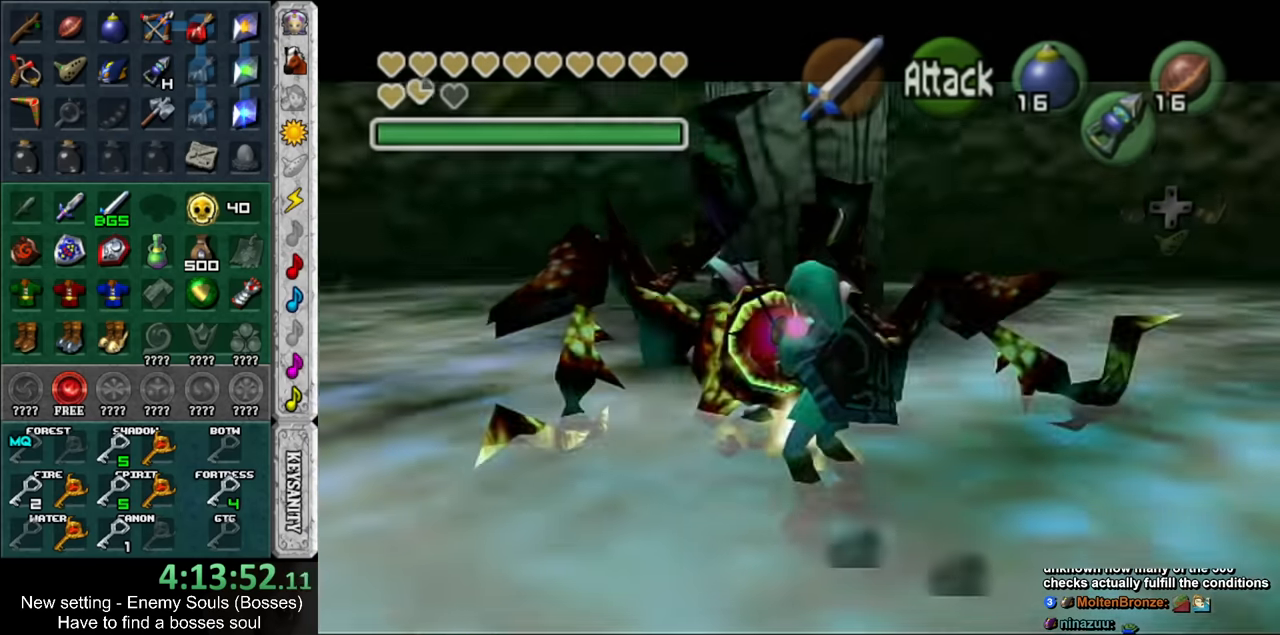
{"buttons": [], "left_stick": "up", "right_stick": "center", "events": []}
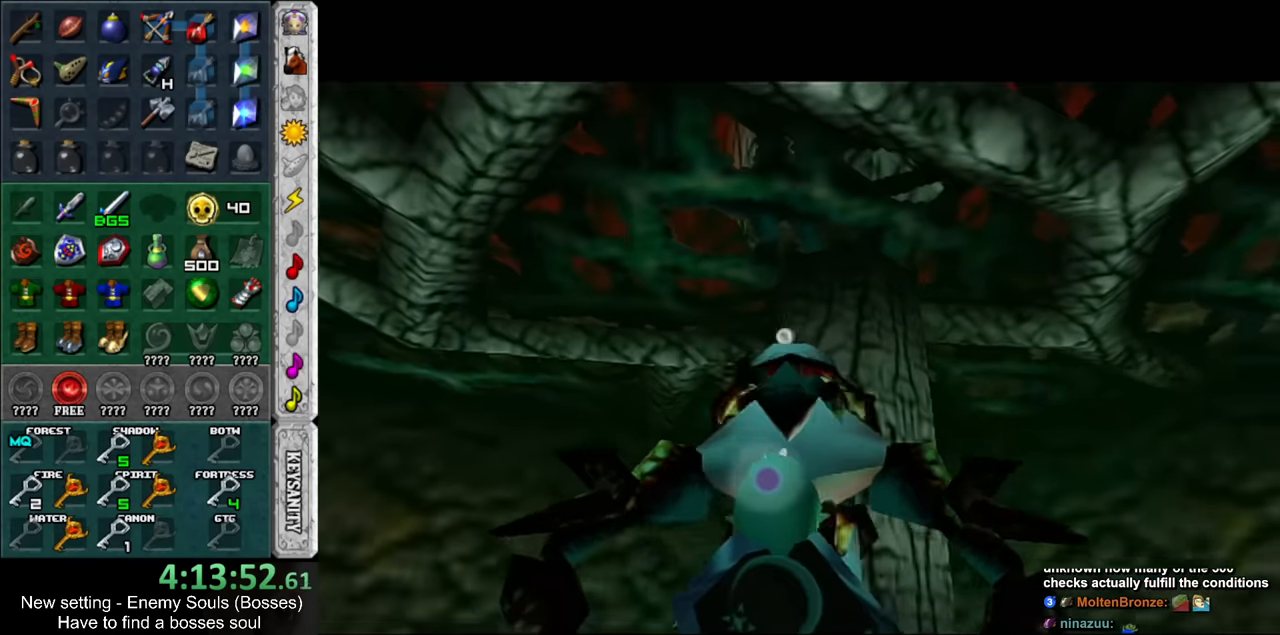
{"buttons": [], "left_stick": "center", "right_stick": "center", "events": [[117, "left_stick", "center"]]}